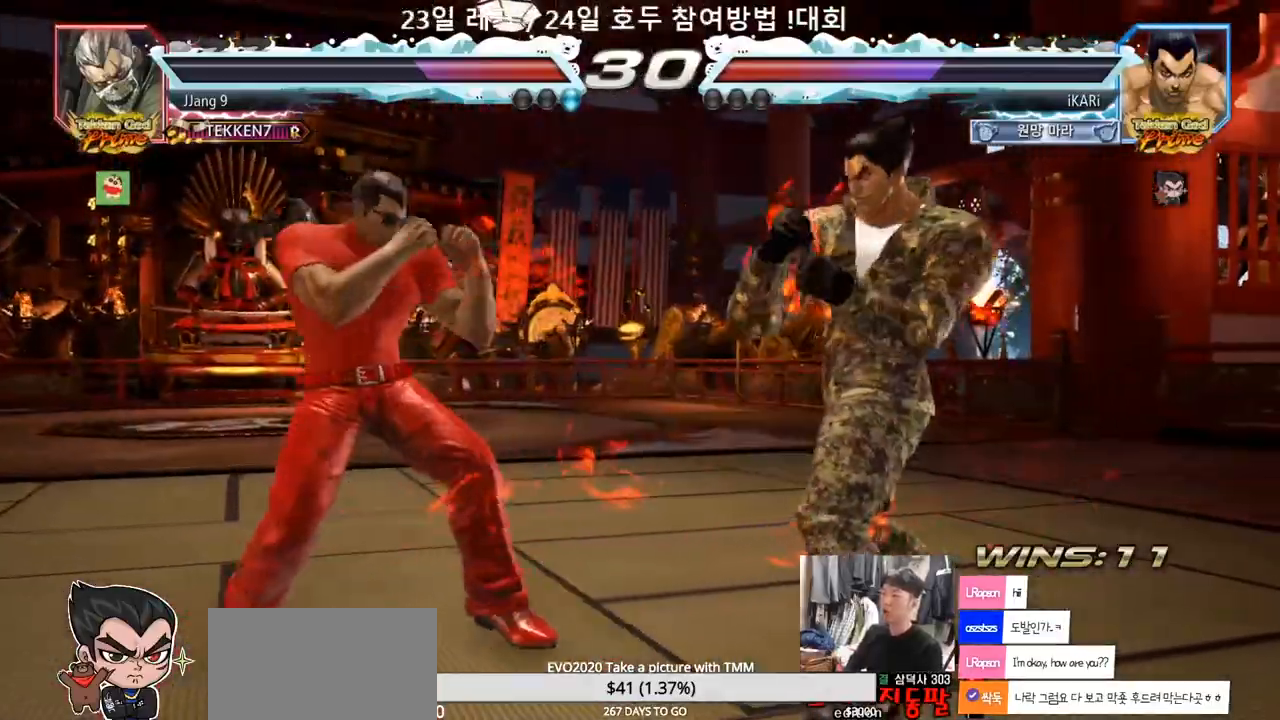
Gameplay with a controller (arcade stick); each line is a JSON object with the inputs held at the frame after it (dt_ms = milliseconds from this image to that frame). "events" lists button and stick changes between this image and that frame as [ms after this image, input, new state], when the widget could be followed in between. Not read: L3 R3.
{"dt_ms": 500, "buttons": ["TRIANGLE"], "left_stick": "center", "events": [[317, "left_stick", "center"], [400, "CIRCLE", "down"], [450, "CIRCLE", "up"], [500, "TRIANGLE", "down"]]}
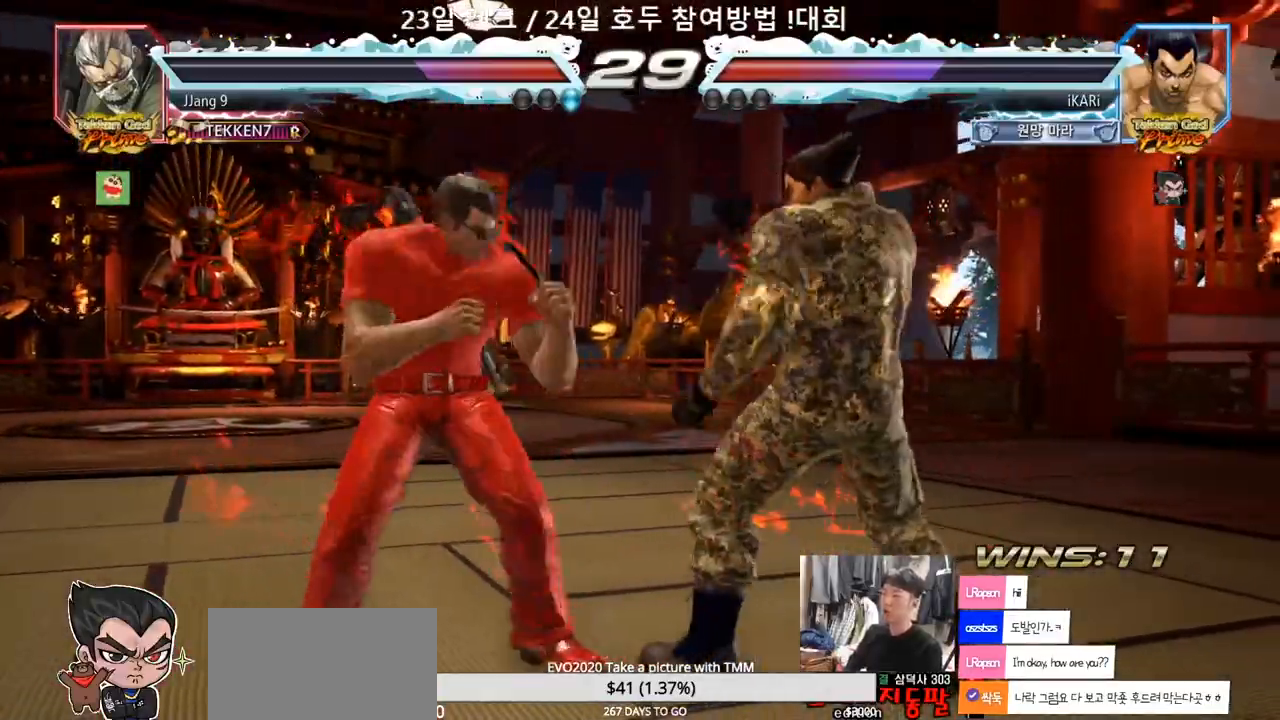
{"dt_ms": 500, "buttons": [], "left_stick": "down-right", "events": [[50, "TRIANGLE", "up"], [400, "left_stick", "down-right"]]}
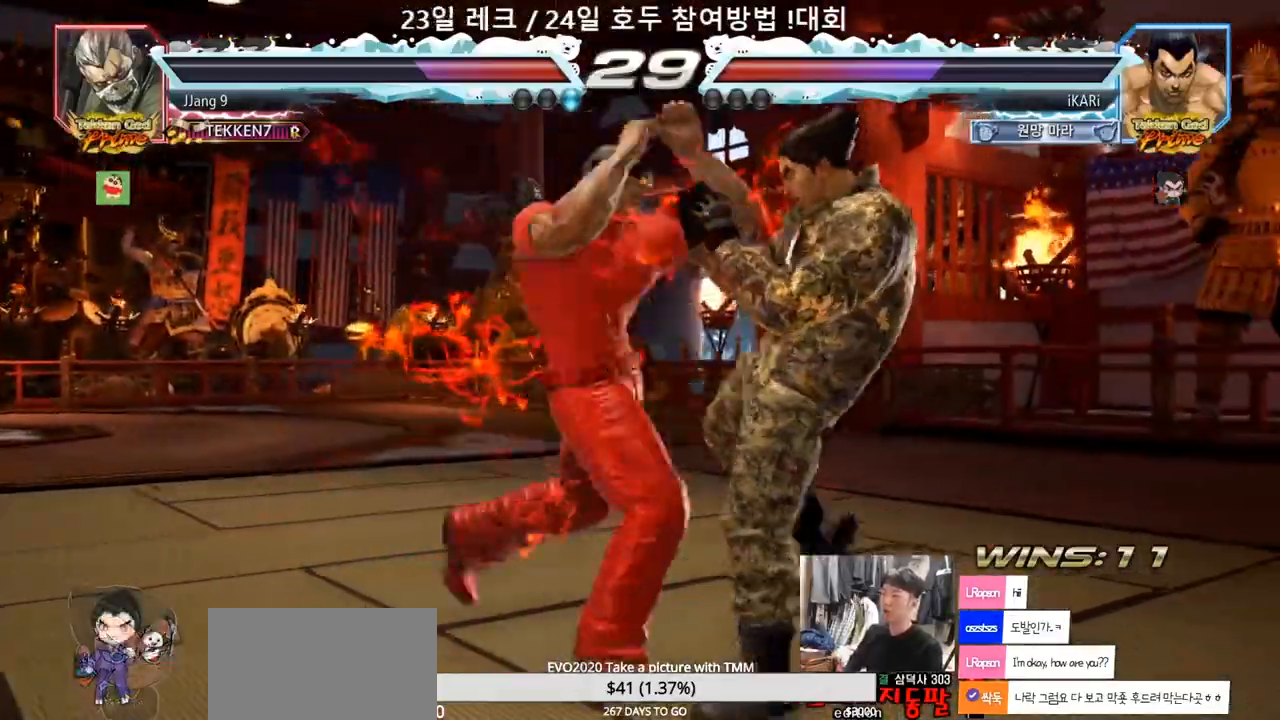
{"dt_ms": 500, "buttons": [], "left_stick": "center", "events": [[33, "left_stick", "right"], [250, "left_stick", "center"]]}
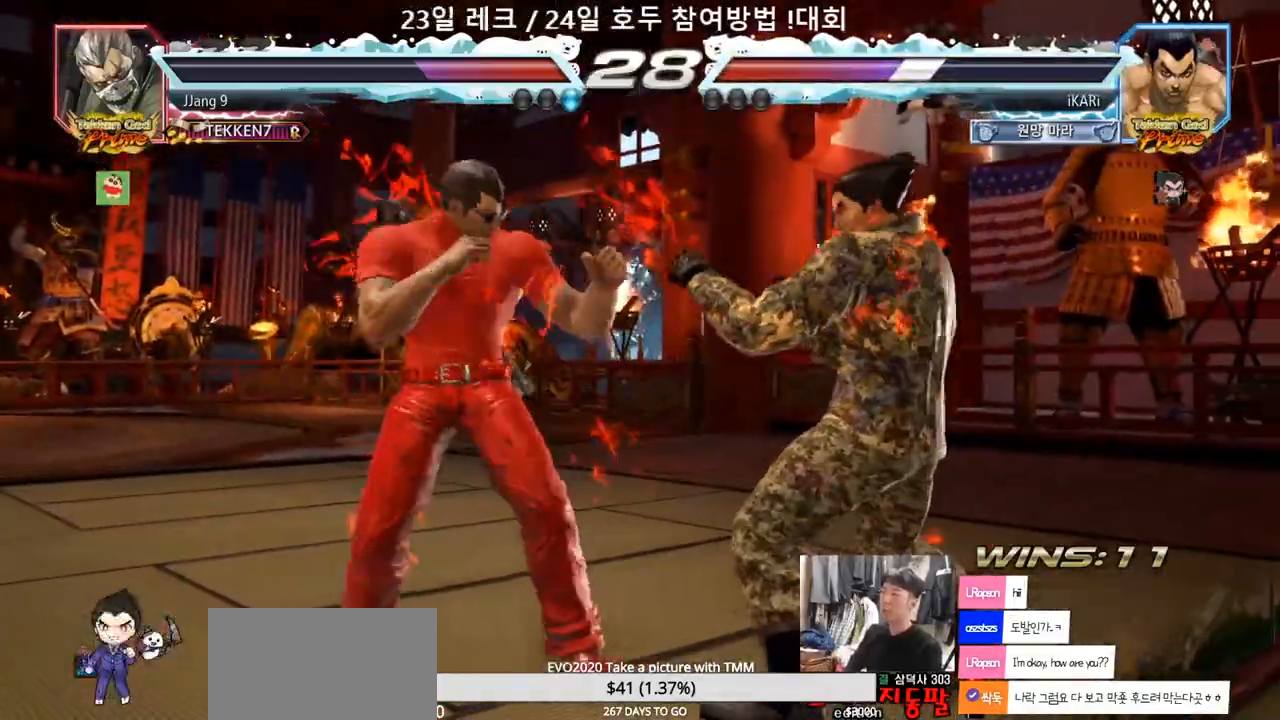
{"dt_ms": 500, "buttons": [], "left_stick": "center", "events": [[67, "left_stick", "down"], [333, "left_stick", "center"], [417, "left_stick", "down"], [500, "left_stick", "center"]]}
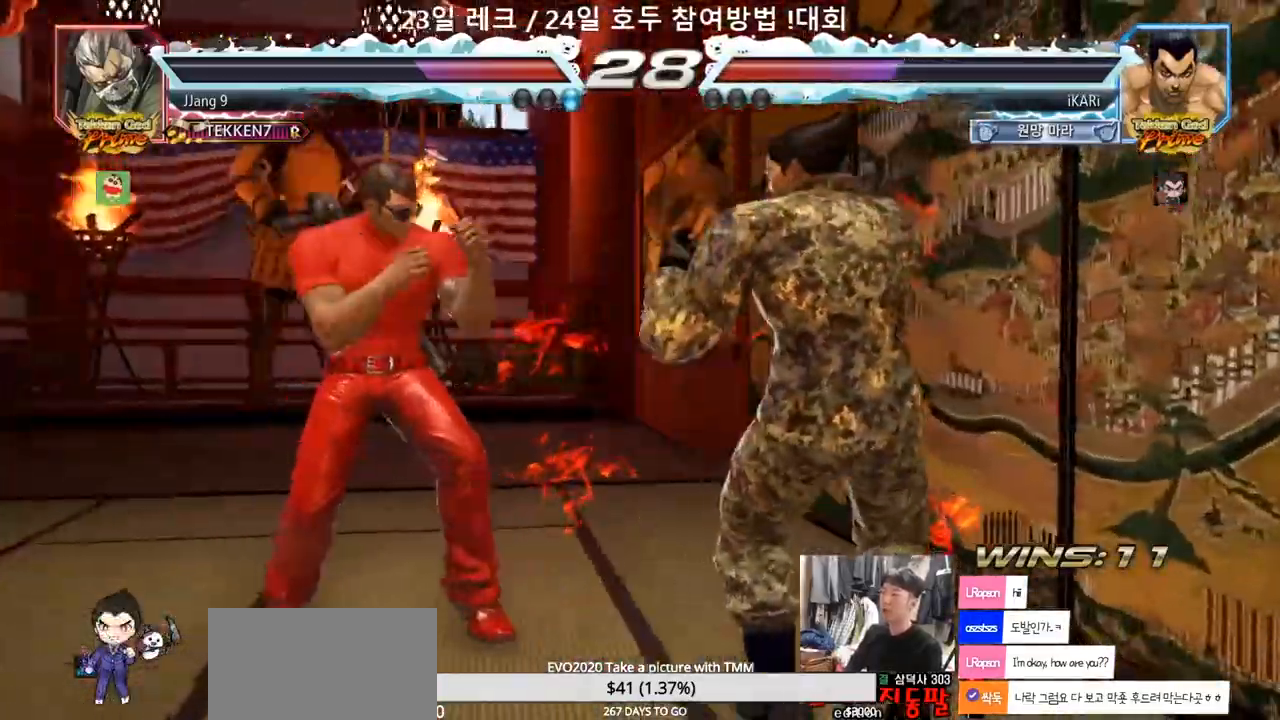
{"dt_ms": 500, "buttons": [], "left_stick": "right", "events": [[183, "left_stick", "right"], [233, "left_stick", "center"], [300, "left_stick", "right"]]}
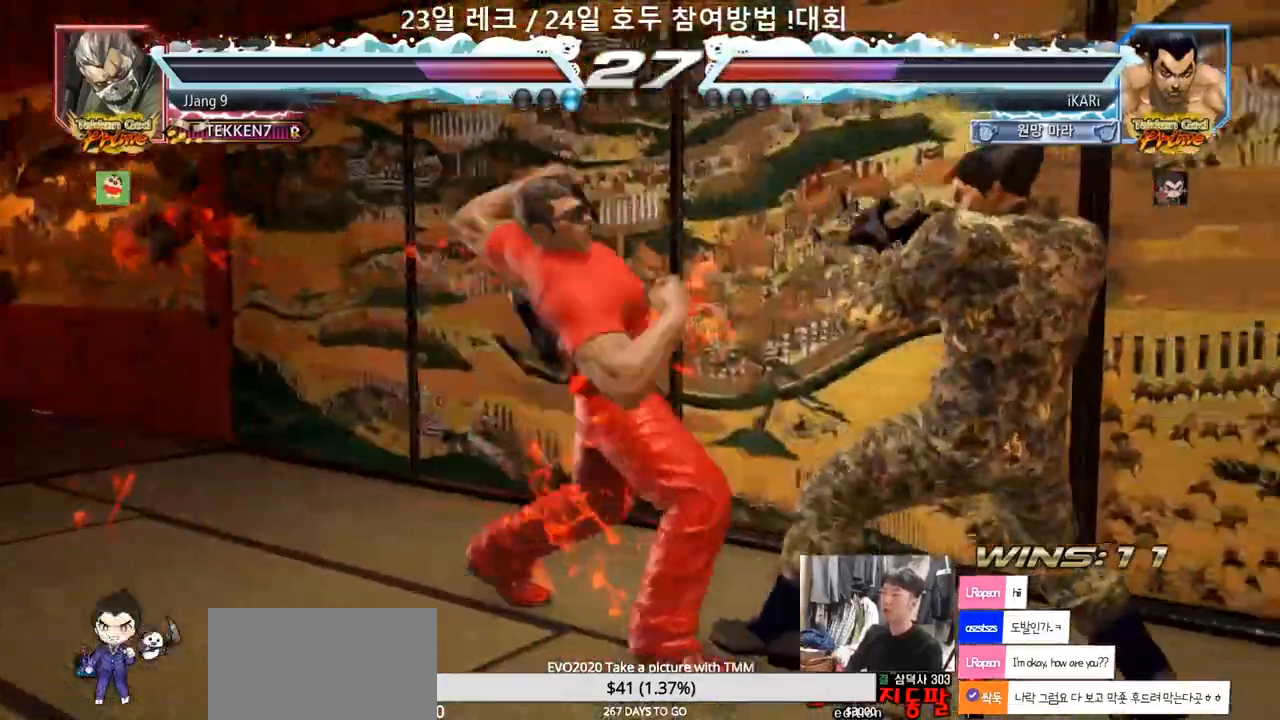
{"dt_ms": 500, "buttons": [], "left_stick": "center", "events": [[300, "left_stick", "center"]]}
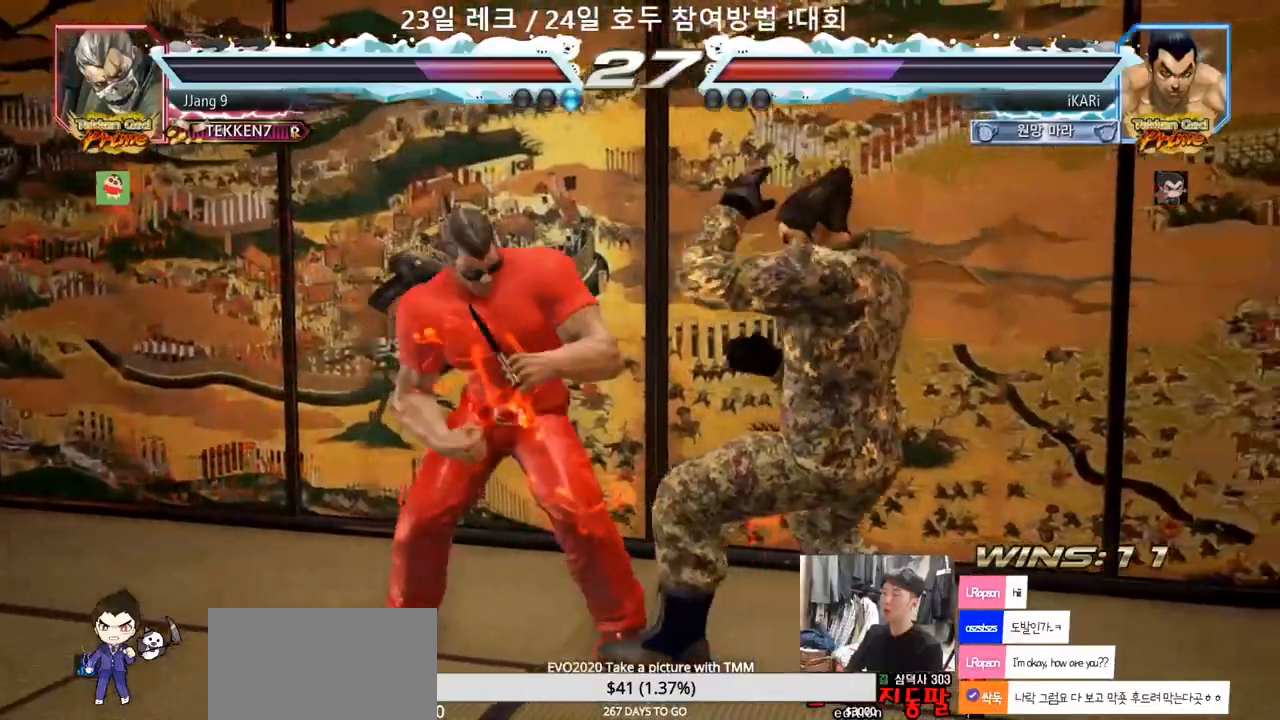
{"dt_ms": 500, "buttons": [], "left_stick": "down", "events": [[100, "left_stick", "right"], [150, "left_stick", "center"], [233, "left_stick", "right"], [483, "left_stick", "down"]]}
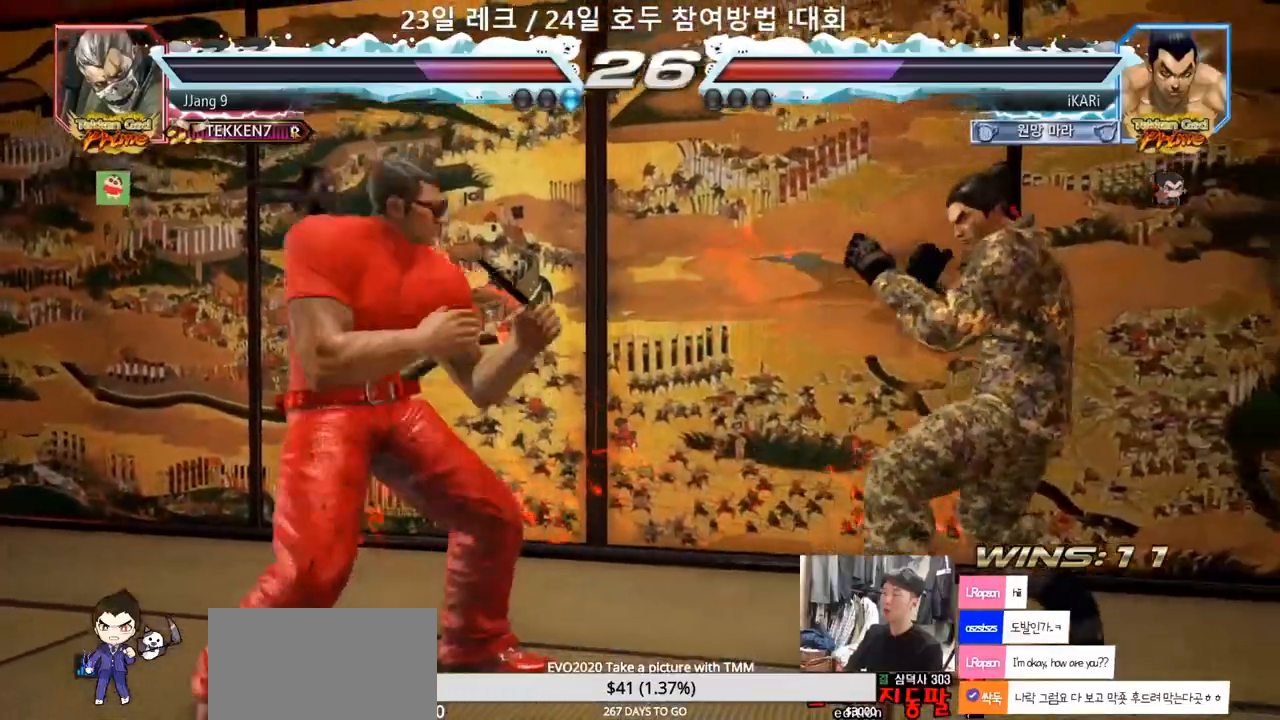
{"dt_ms": 500, "buttons": [], "left_stick": "center", "events": [[17, "left_stick", "center"], [183, "left_stick", "right"], [367, "left_stick", "center"]]}
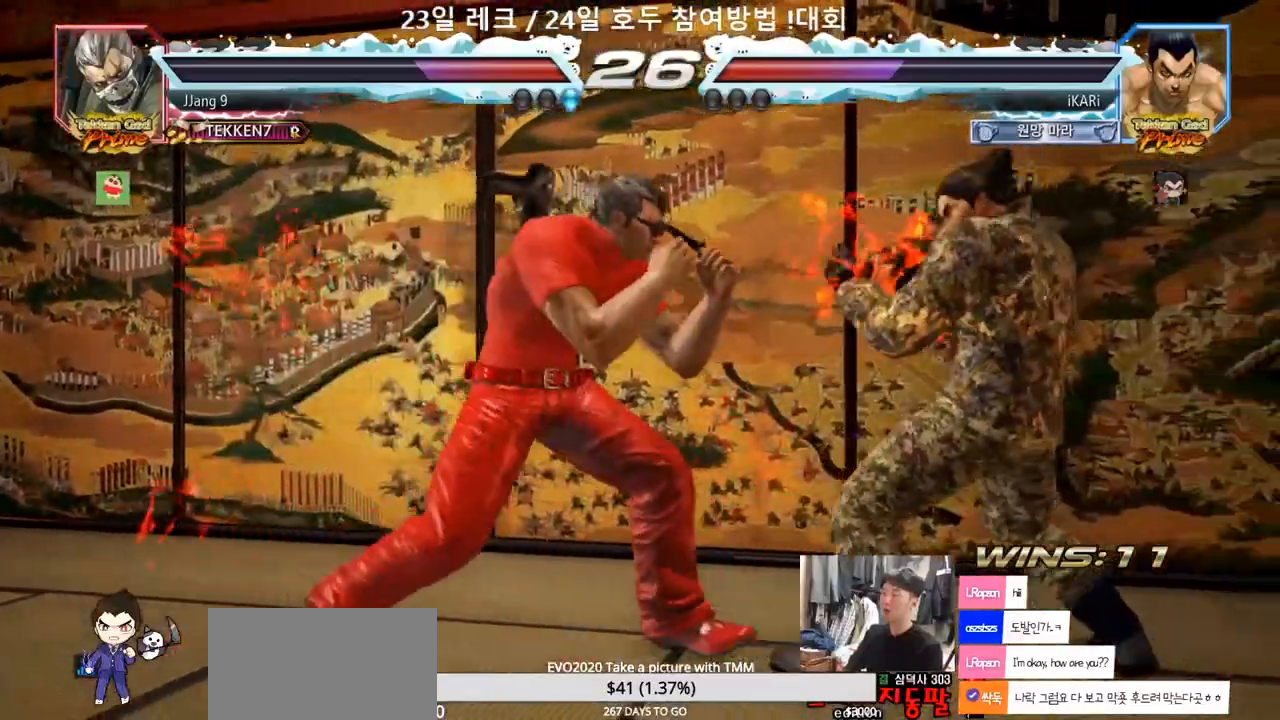
{"dt_ms": 500, "buttons": [], "left_stick": "down", "events": [[50, "left_stick", "down"], [167, "left_stick", "center"], [217, "left_stick", "right"], [467, "left_stick", "down"]]}
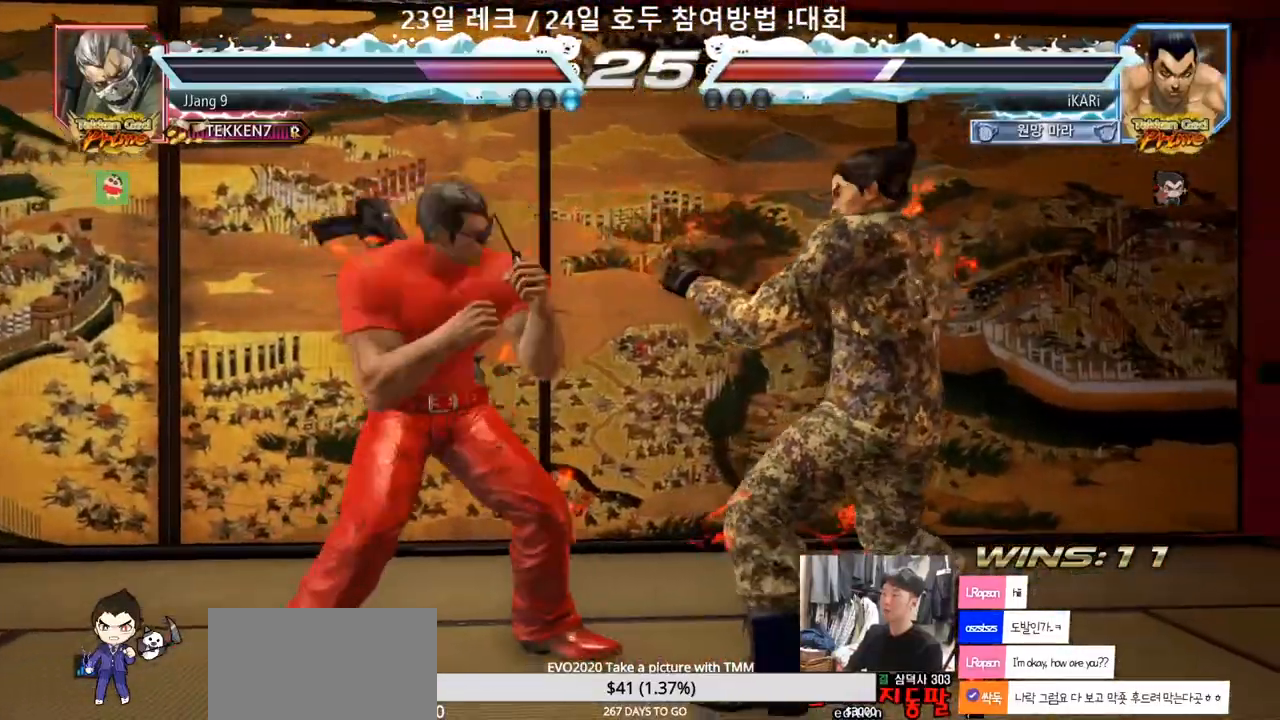
{"dt_ms": 500, "buttons": [], "left_stick": "right", "events": [[167, "left_stick", "right"], [250, "left_stick", "center"], [333, "left_stick", "right"]]}
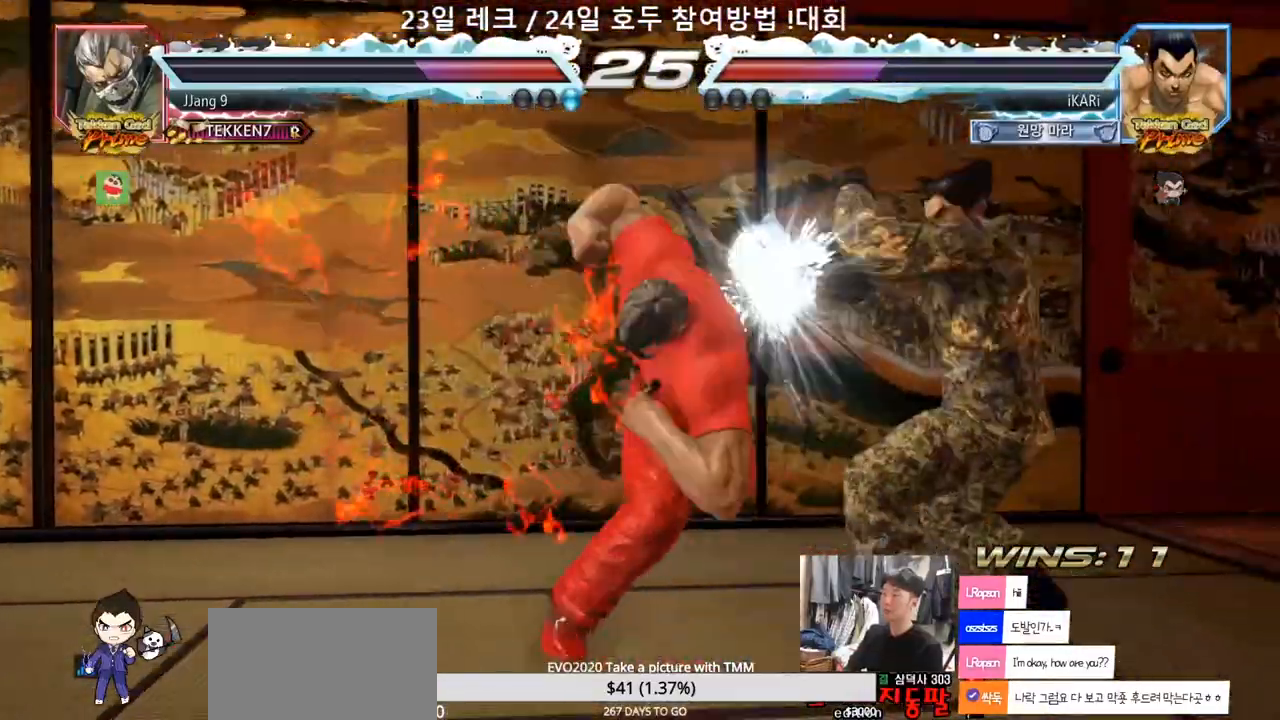
{"dt_ms": 500, "buttons": ["CIRCLE"], "left_stick": "center", "events": [[50, "left_stick", "center"], [500, "CIRCLE", "down"]]}
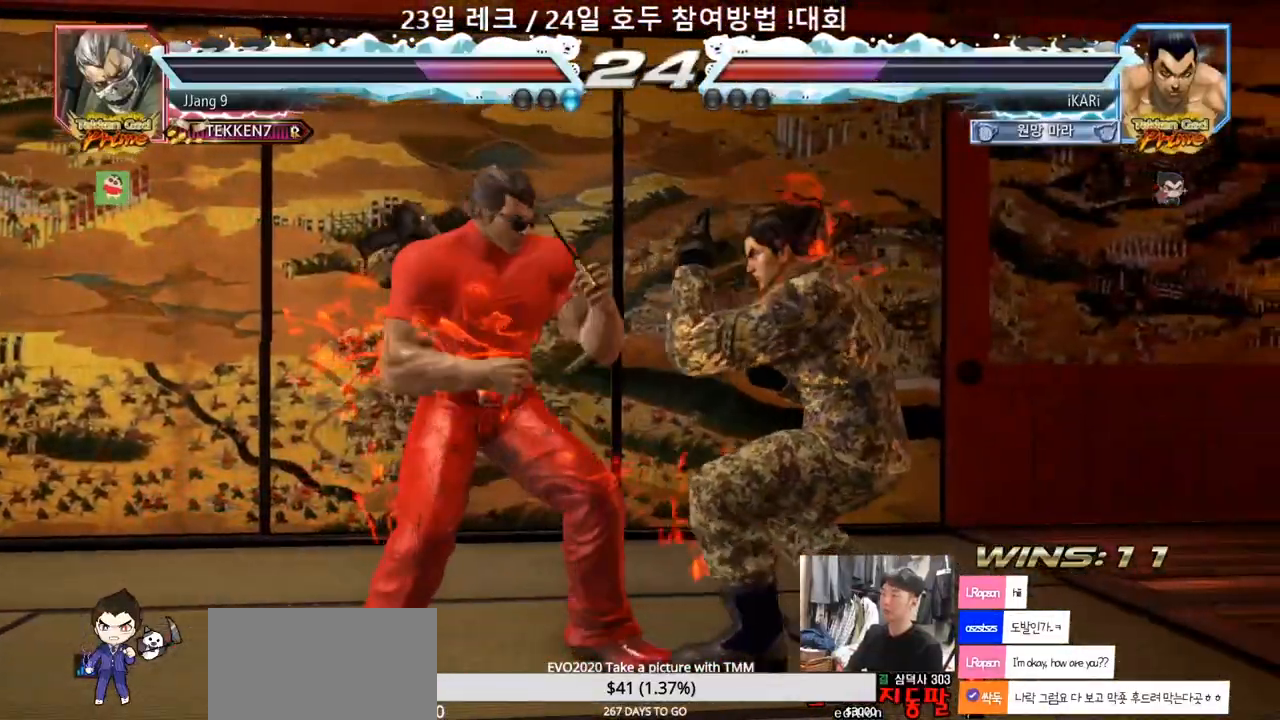
{"dt_ms": 500, "buttons": [], "left_stick": "center", "events": [[83, "CIRCLE", "up"], [167, "TRIANGLE", "down"], [217, "TRIANGLE", "up"]]}
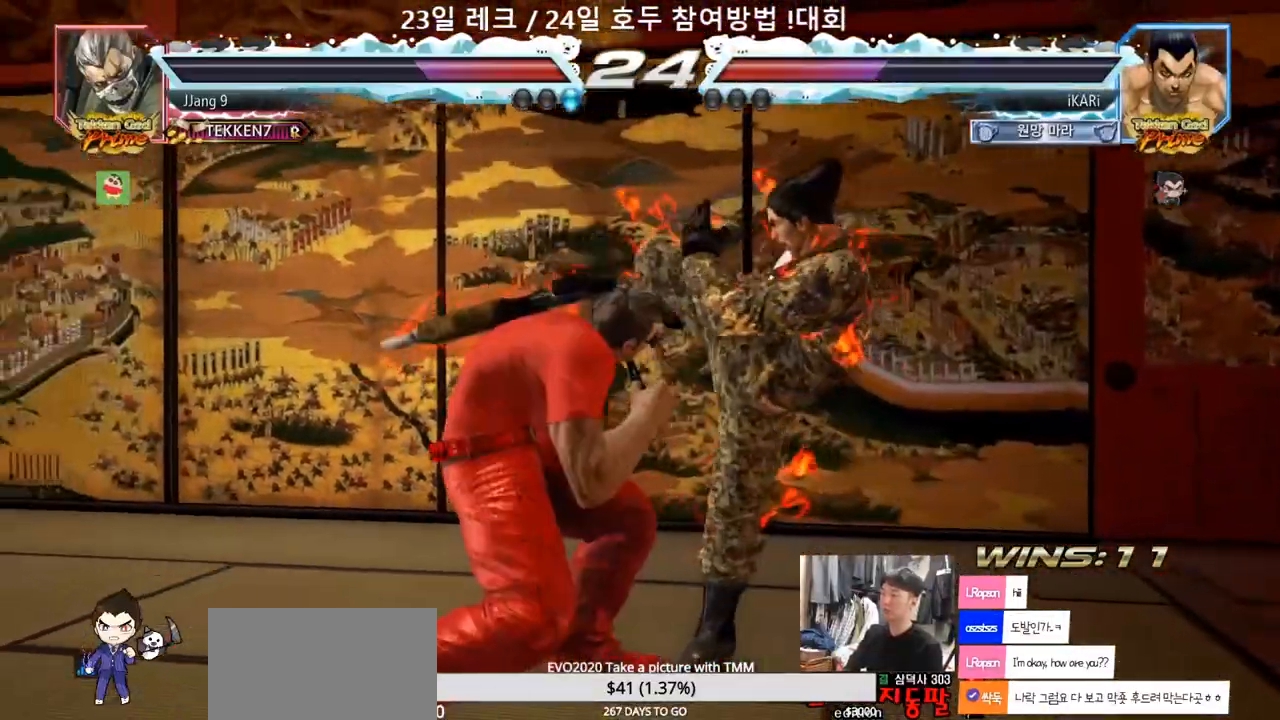
{"dt_ms": 500, "buttons": [], "left_stick": "right", "events": [[50, "left_stick", "right"], [100, "left_stick", "down"], [250, "left_stick", "right"]]}
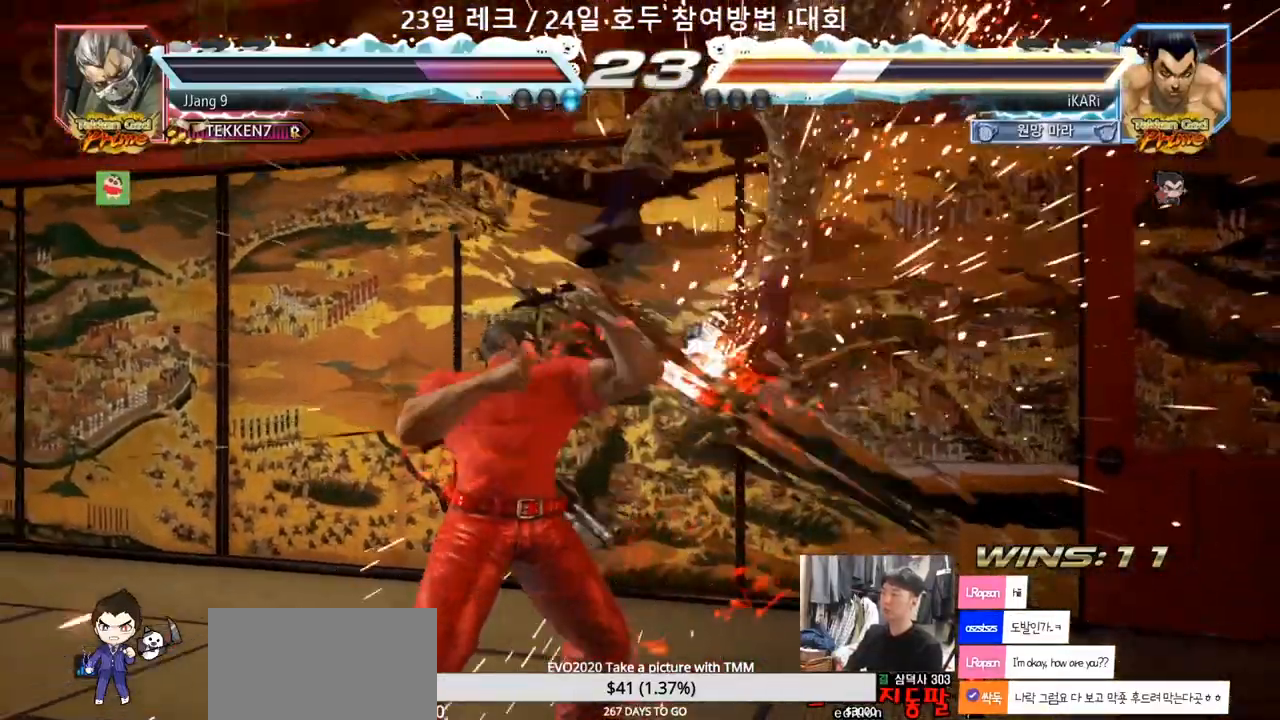
{"dt_ms": 500, "buttons": [], "left_stick": "center", "events": [[33, "left_stick", "center"]]}
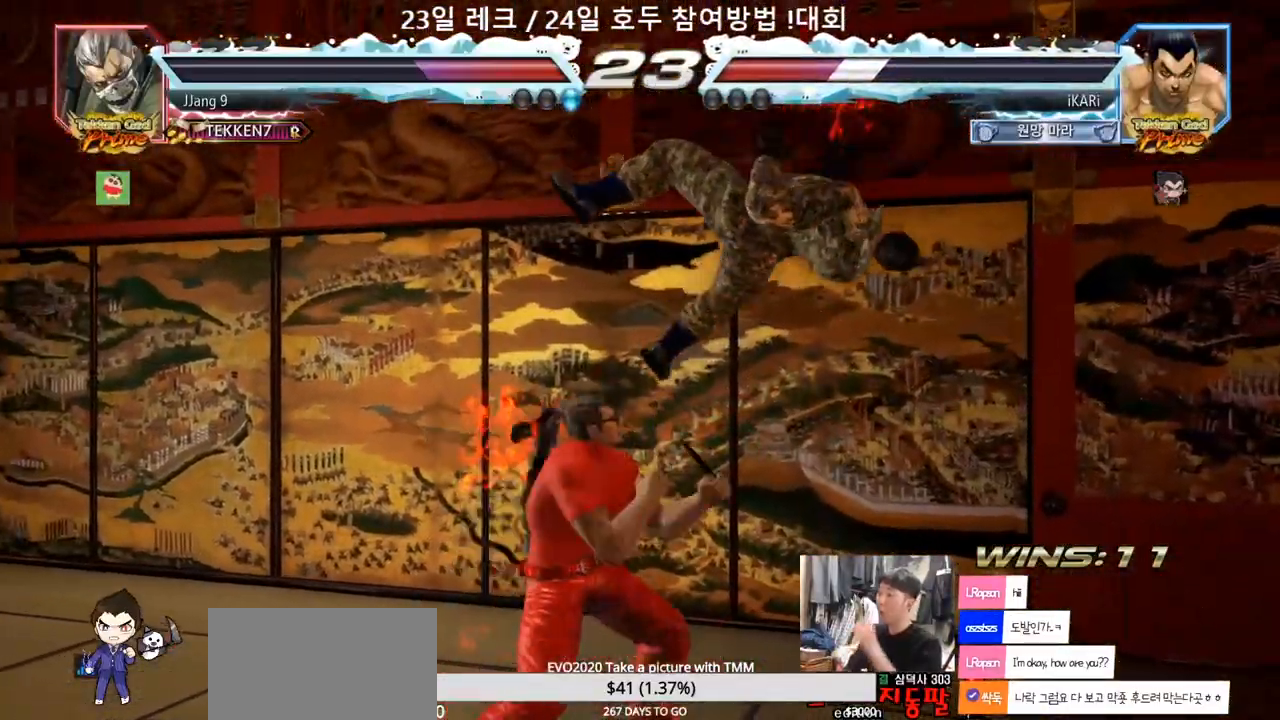
{"dt_ms": 500, "buttons": [], "left_stick": "center", "events": []}
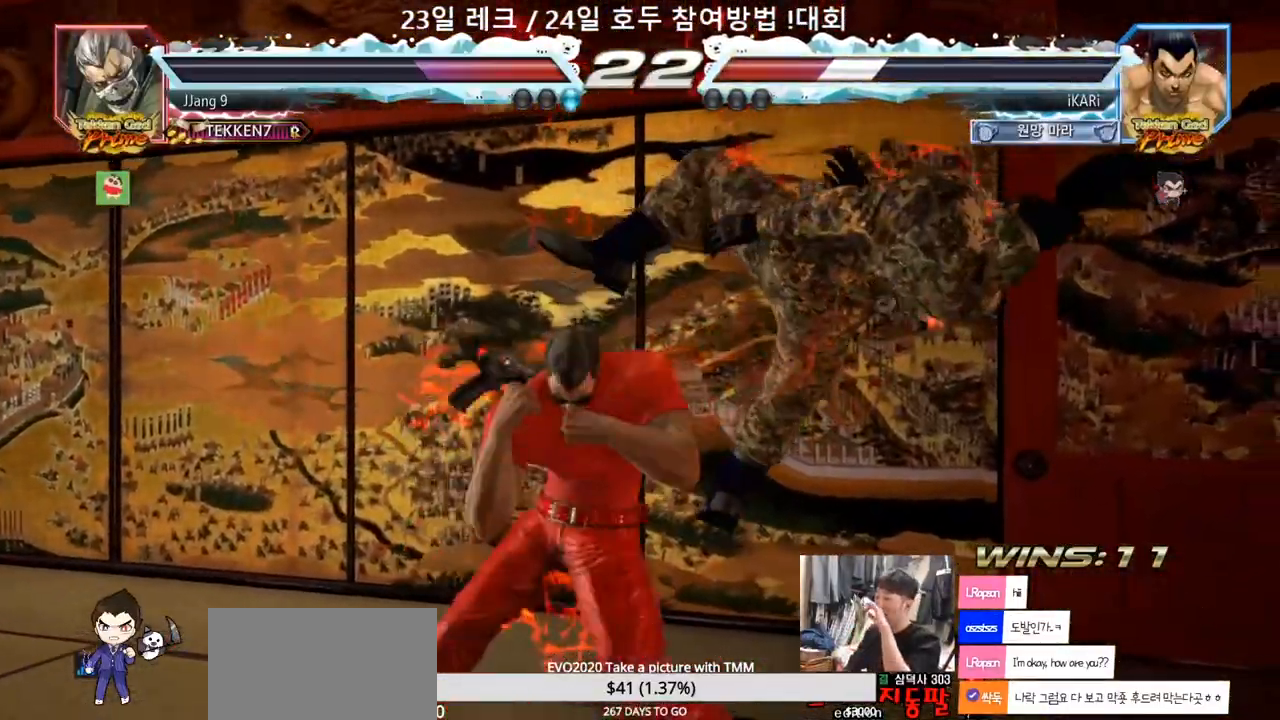
{"dt_ms": 500, "buttons": [], "left_stick": "center", "events": []}
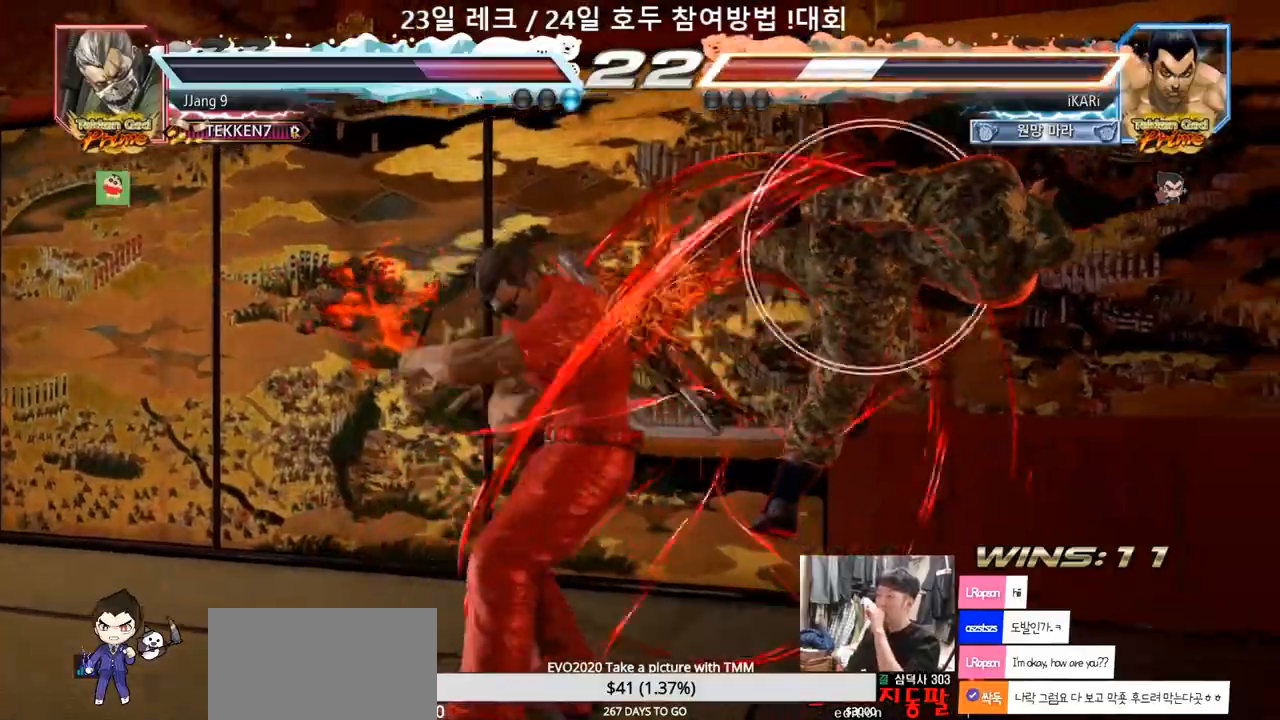
{"dt_ms": 500, "buttons": [], "left_stick": "center", "events": []}
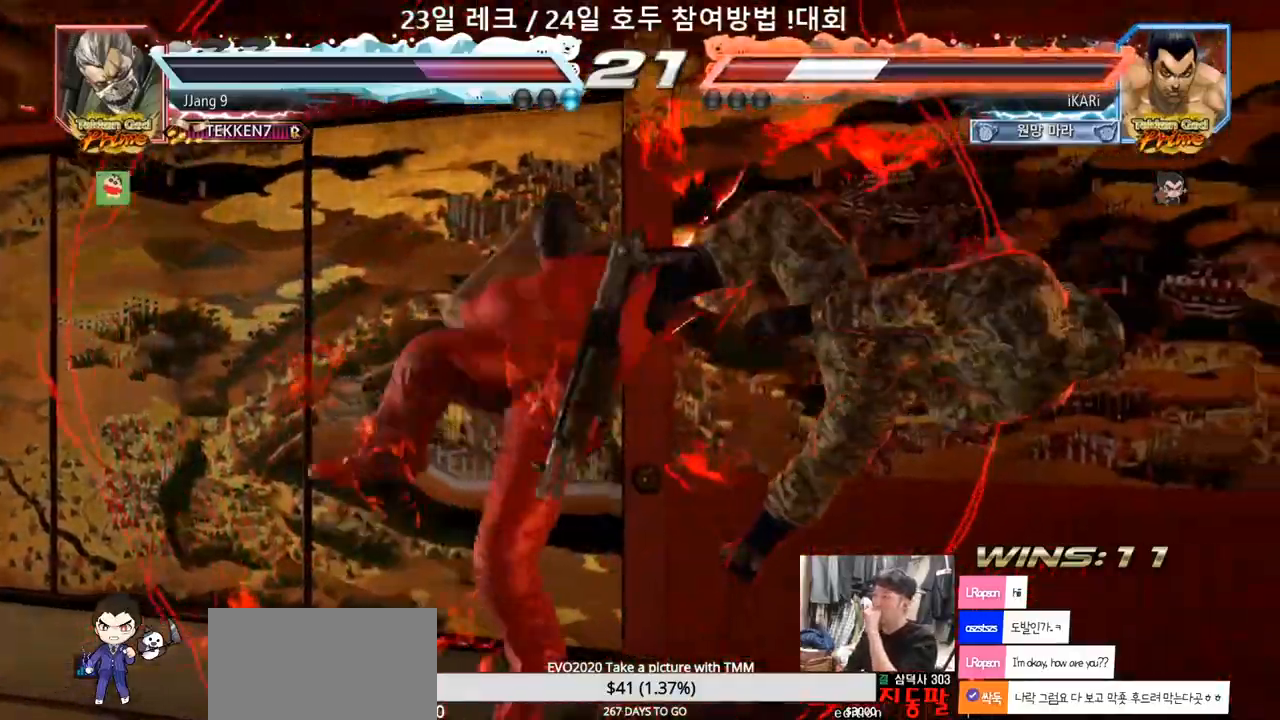
{"dt_ms": 500, "buttons": [], "left_stick": "center", "events": []}
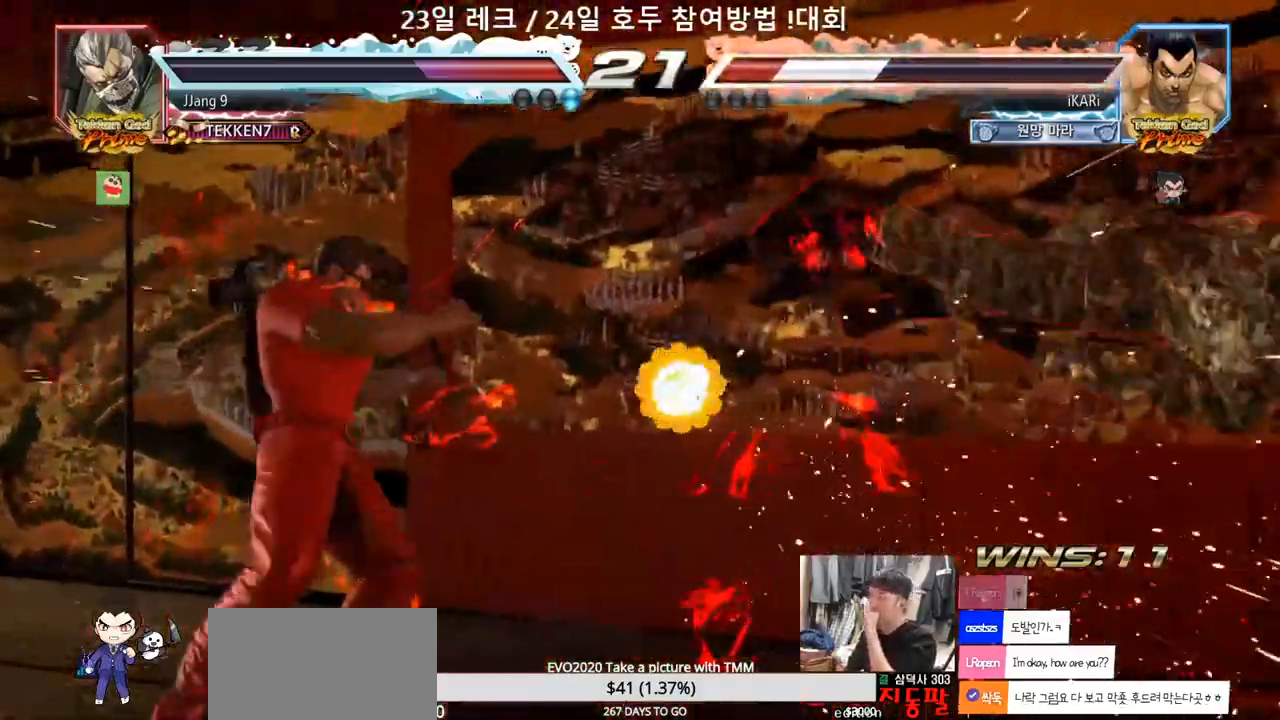
{"dt_ms": 500, "buttons": [], "left_stick": "center", "events": []}
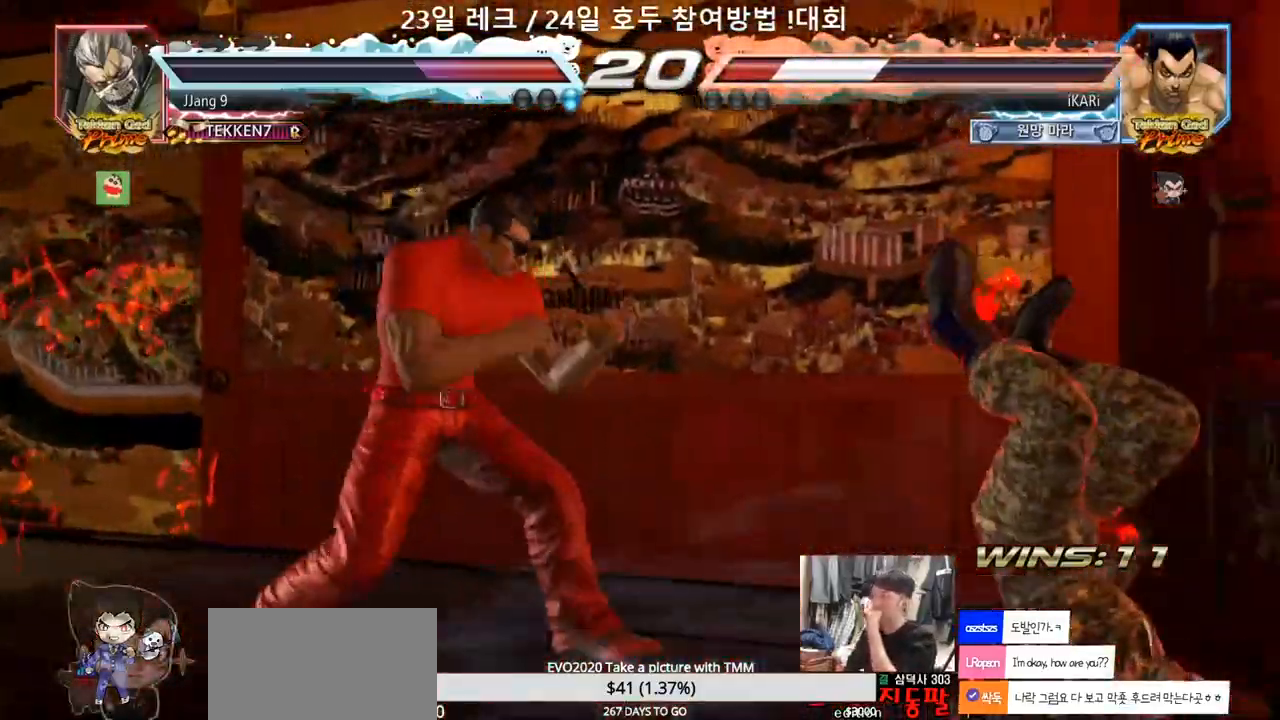
{"dt_ms": 500, "buttons": [], "left_stick": "center", "events": []}
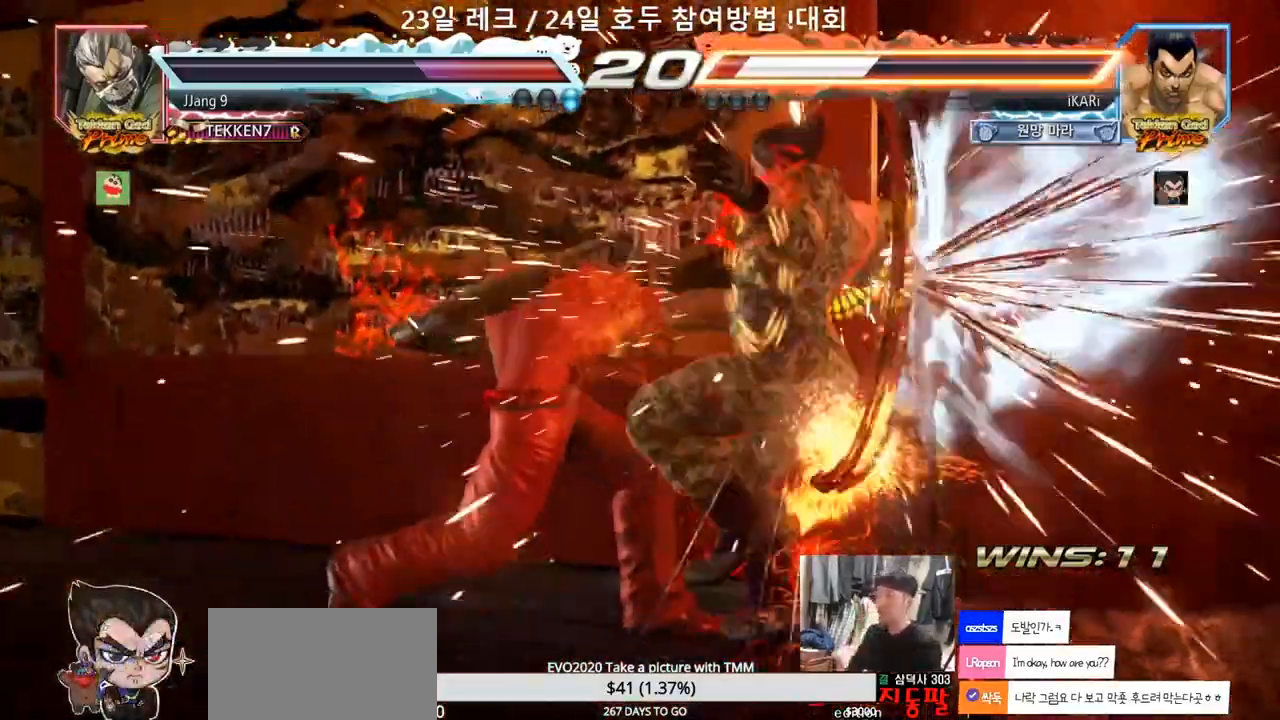
{"dt_ms": 500, "buttons": [], "left_stick": "center", "events": []}
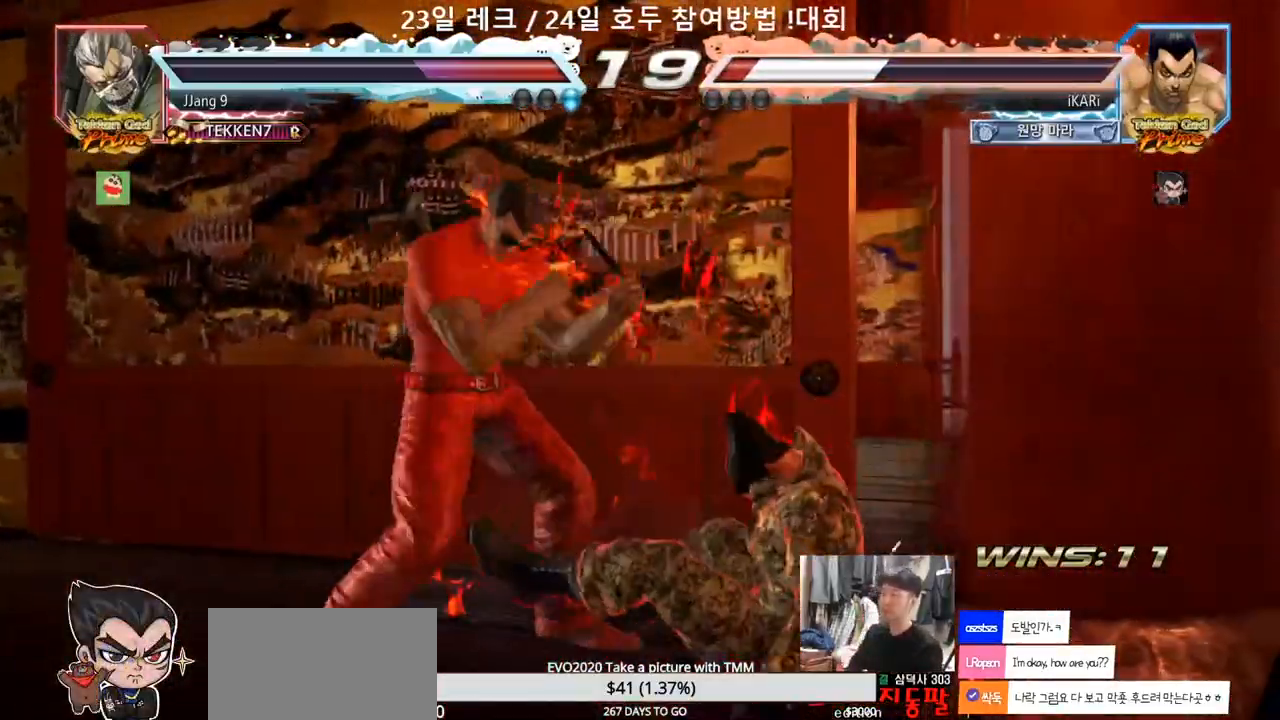
{"dt_ms": 500, "buttons": [], "left_stick": "center", "events": [[233, "CROSS", "down"], [267, "CROSS", "up"]]}
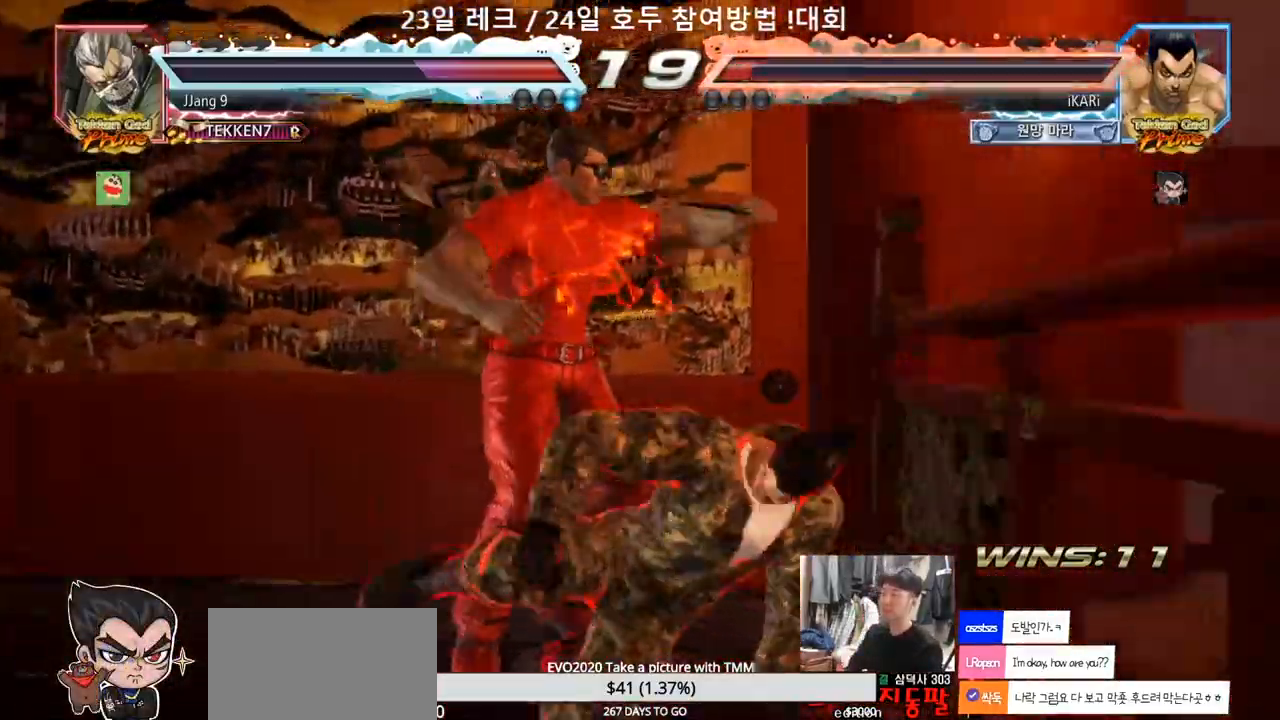
{"dt_ms": 500, "buttons": [], "left_stick": "right", "events": [[217, "left_stick", "right"], [283, "left_stick", "center"], [350, "left_stick", "right"]]}
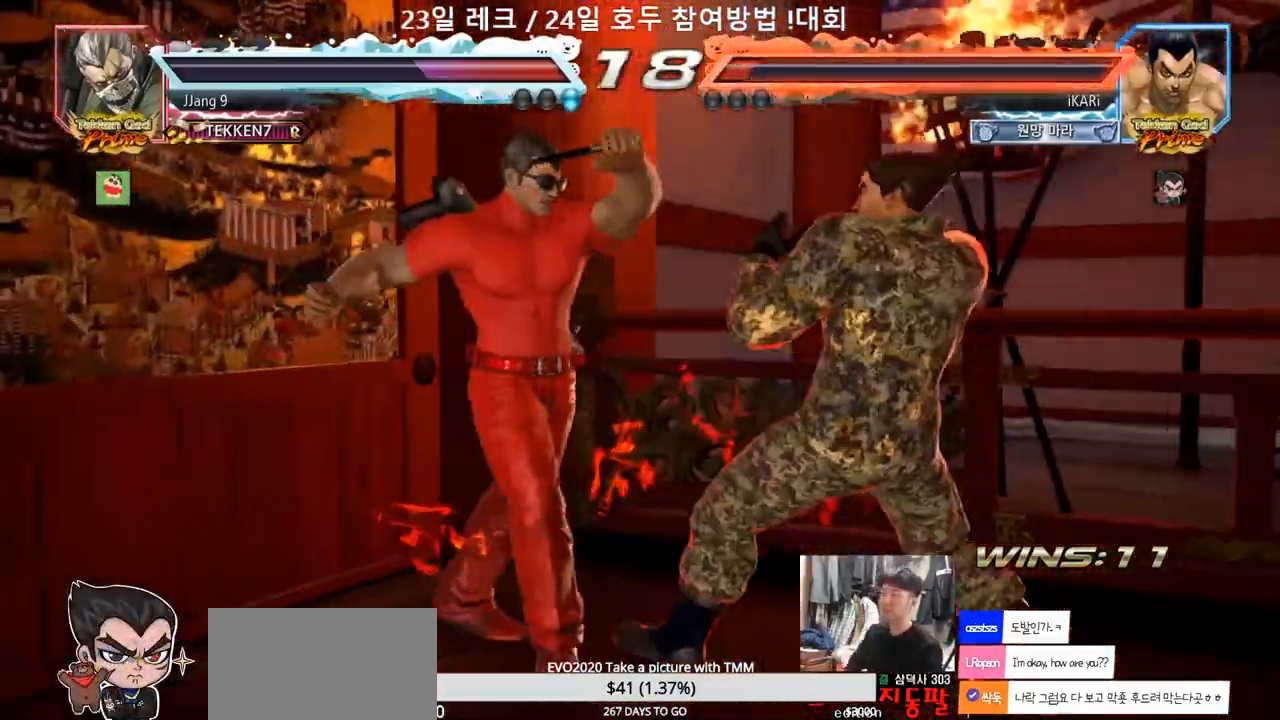
{"dt_ms": 500, "buttons": [], "left_stick": "right", "events": [[133, "left_stick", "down-left"], [483, "left_stick", "right"]]}
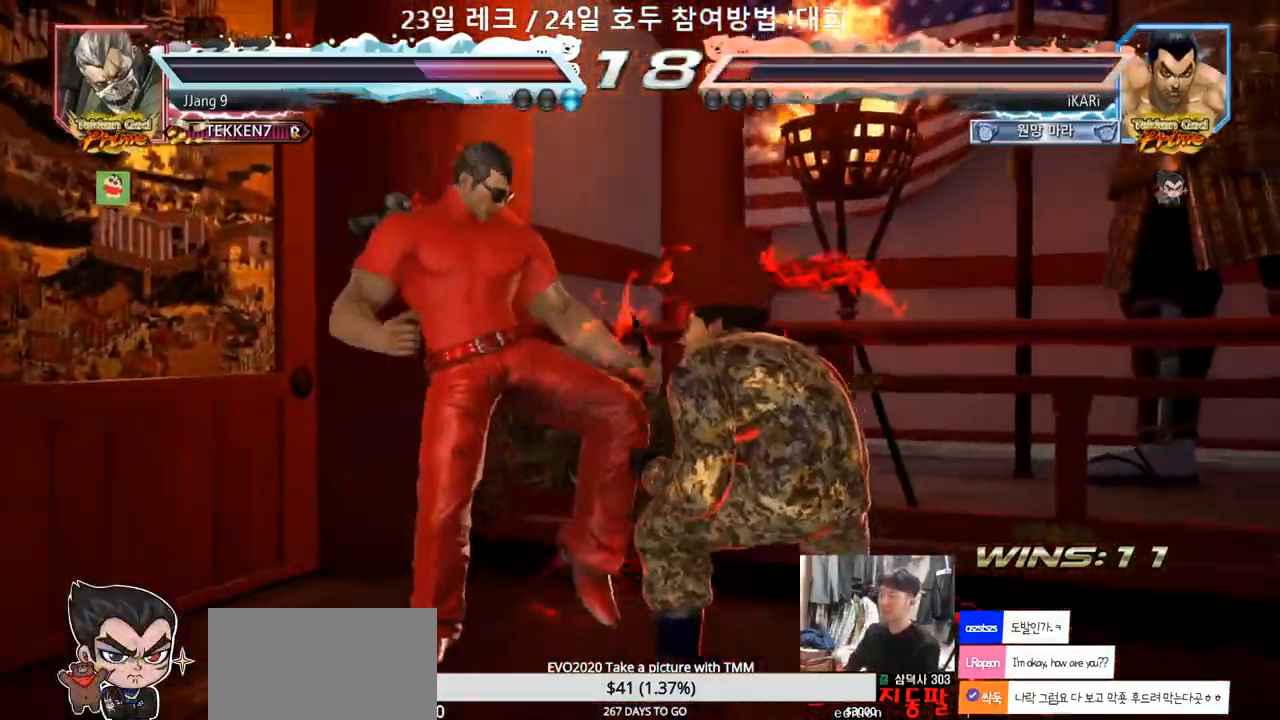
{"dt_ms": 500, "buttons": ["CIRCLE", "SQUARE"], "left_stick": "center", "events": [[33, "left_stick", "center"], [100, "left_stick", "right"], [167, "left_stick", "center"], [267, "left_stick", "down"], [333, "CIRCLE", "down"], [333, "SQUARE", "down"], [350, "left_stick", "center"]]}
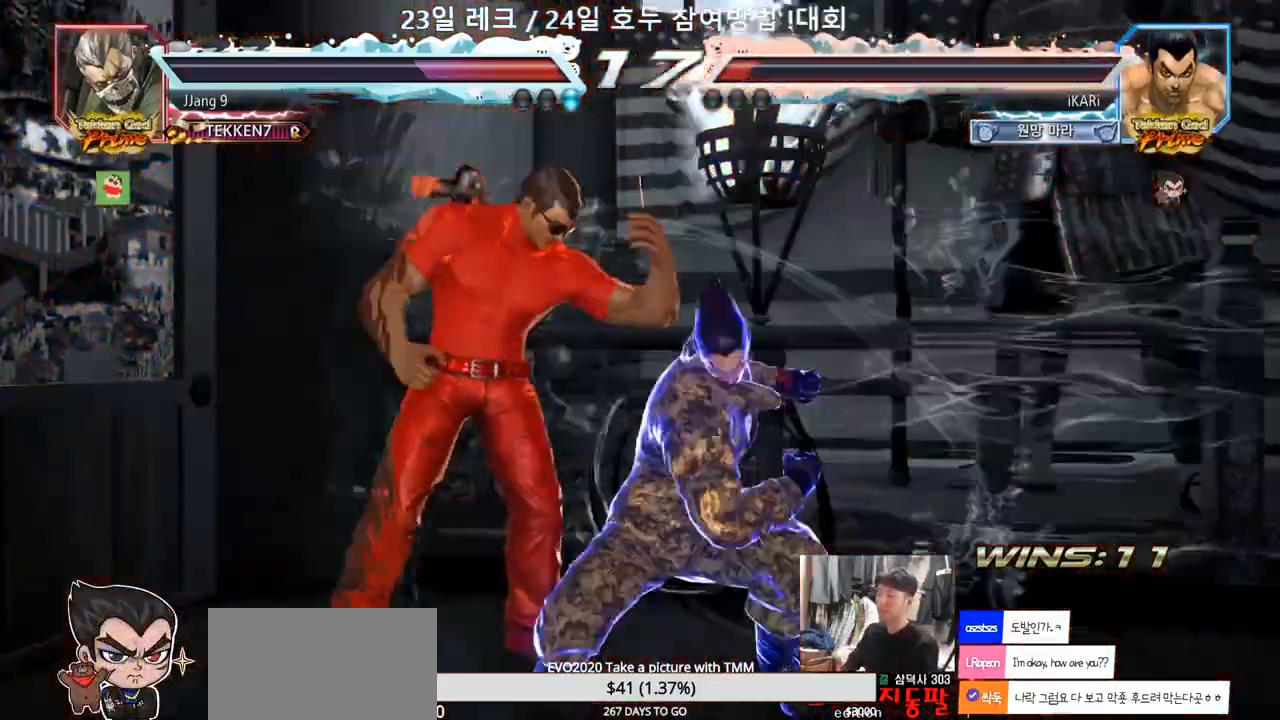
{"dt_ms": 500, "buttons": [], "left_stick": "center", "events": [[133, "CIRCLE", "up"], [133, "SQUARE", "up"]]}
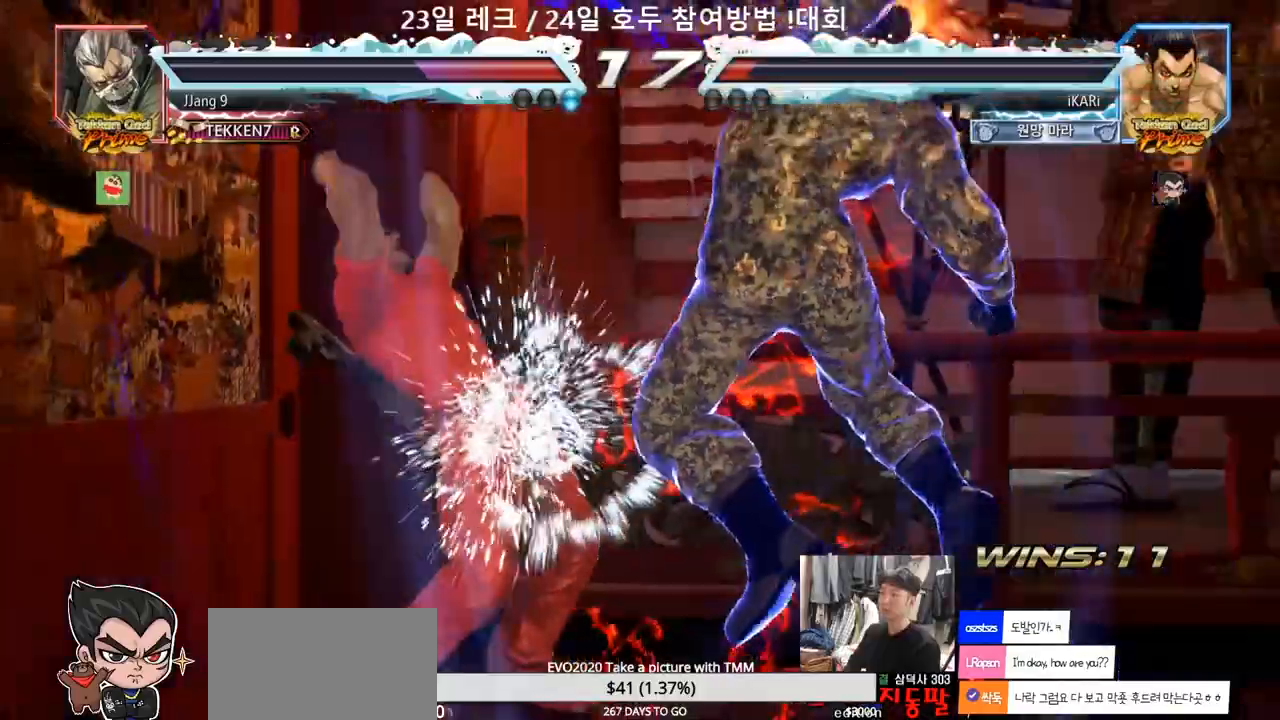
{"dt_ms": 1000, "buttons": [], "left_stick": "center", "events": [[183, "left_stick", "right"], [267, "left_stick", "up"], [367, "CROSS", "down"], [433, "CROSS", "up"], [567, "TRIANGLE", "down"], [567, "left_stick", "center"], [617, "TRIANGLE", "up"]]}
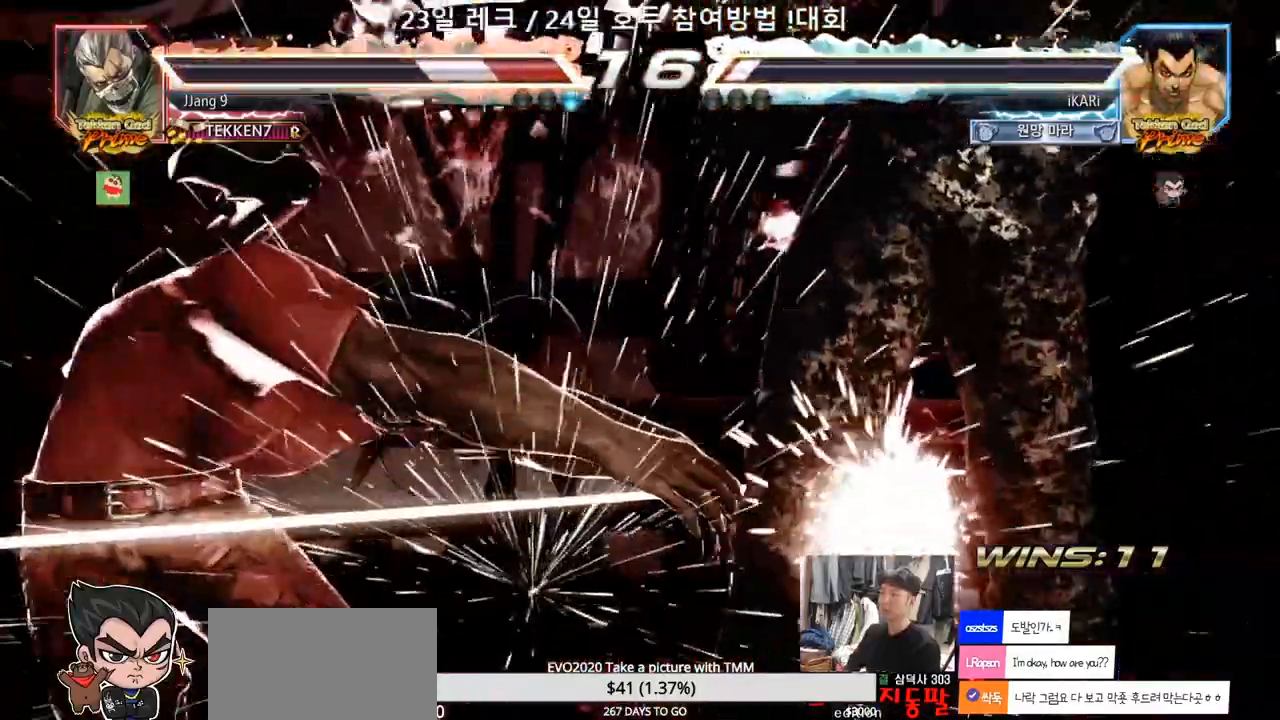
{"dt_ms": 500, "buttons": [], "left_stick": "center", "events": []}
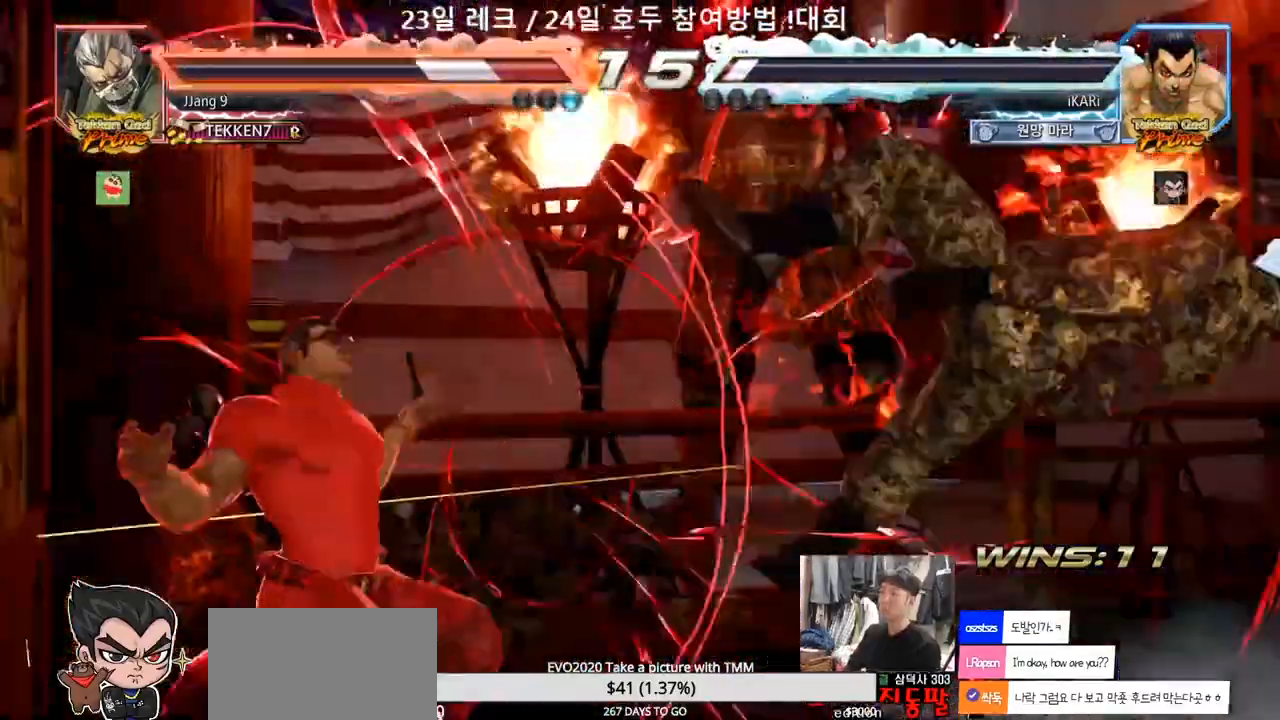
{"dt_ms": 500, "buttons": [], "left_stick": "up", "events": [[200, "left_stick", "up"]]}
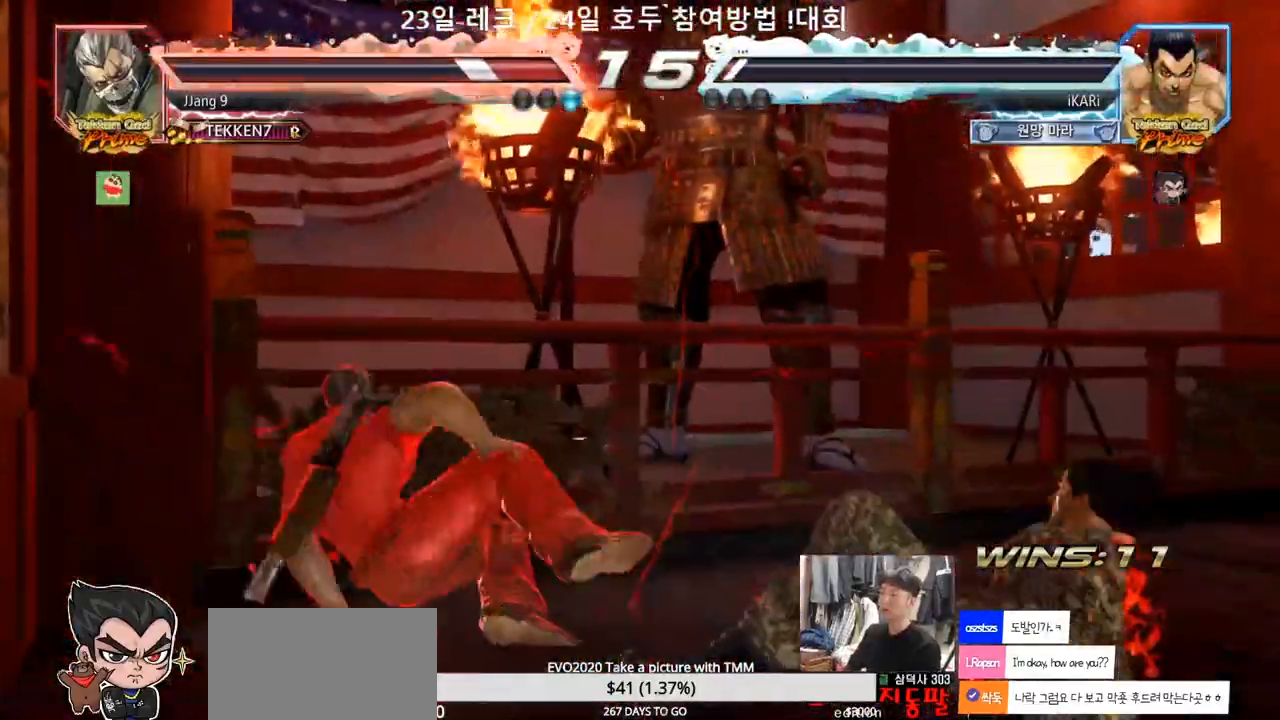
{"dt_ms": 500, "buttons": ["SQUARE"], "left_stick": "down-left", "events": [[50, "left_stick", "center"], [167, "left_stick", "left"], [217, "left_stick", "center"], [300, "left_stick", "left"], [417, "CIRCLE", "down"], [417, "left_stick", "down-left"], [467, "CIRCLE", "up"], [500, "SQUARE", "down"]]}
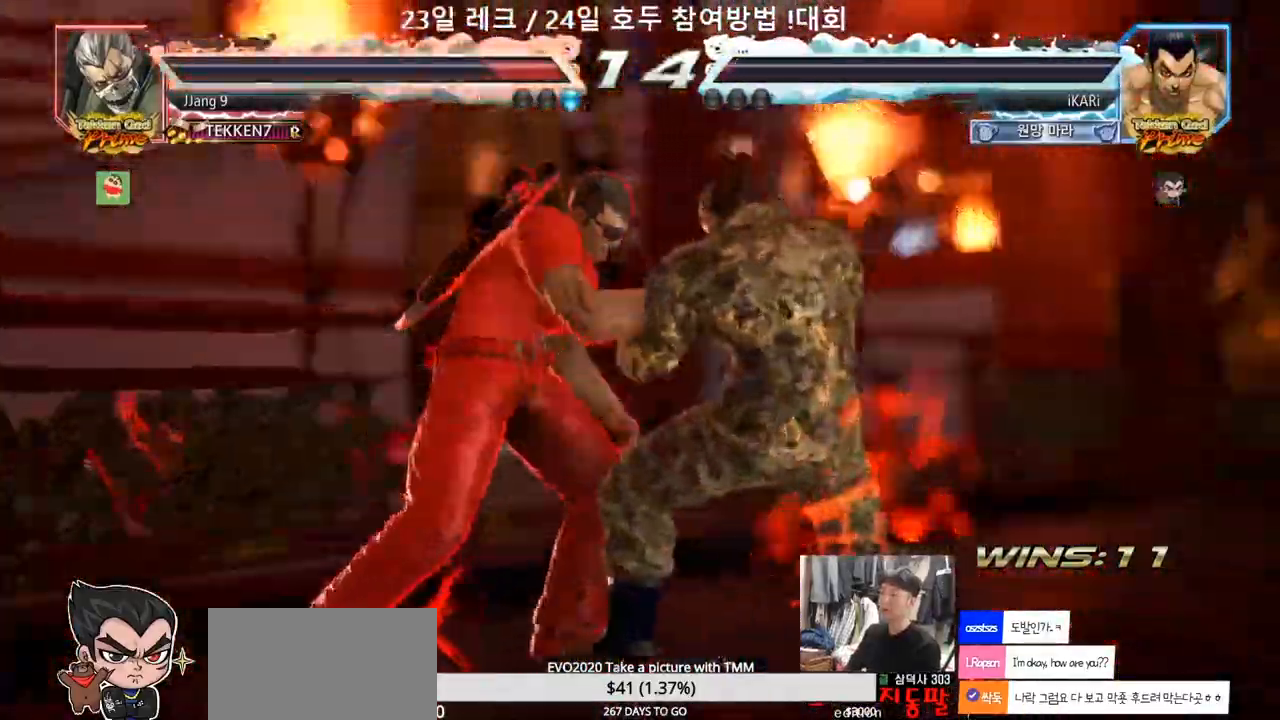
{"dt_ms": 500, "buttons": [], "left_stick": "down-left", "events": [[33, "SQUARE", "up"], [100, "SQUARE", "down"], [150, "SQUARE", "up"]]}